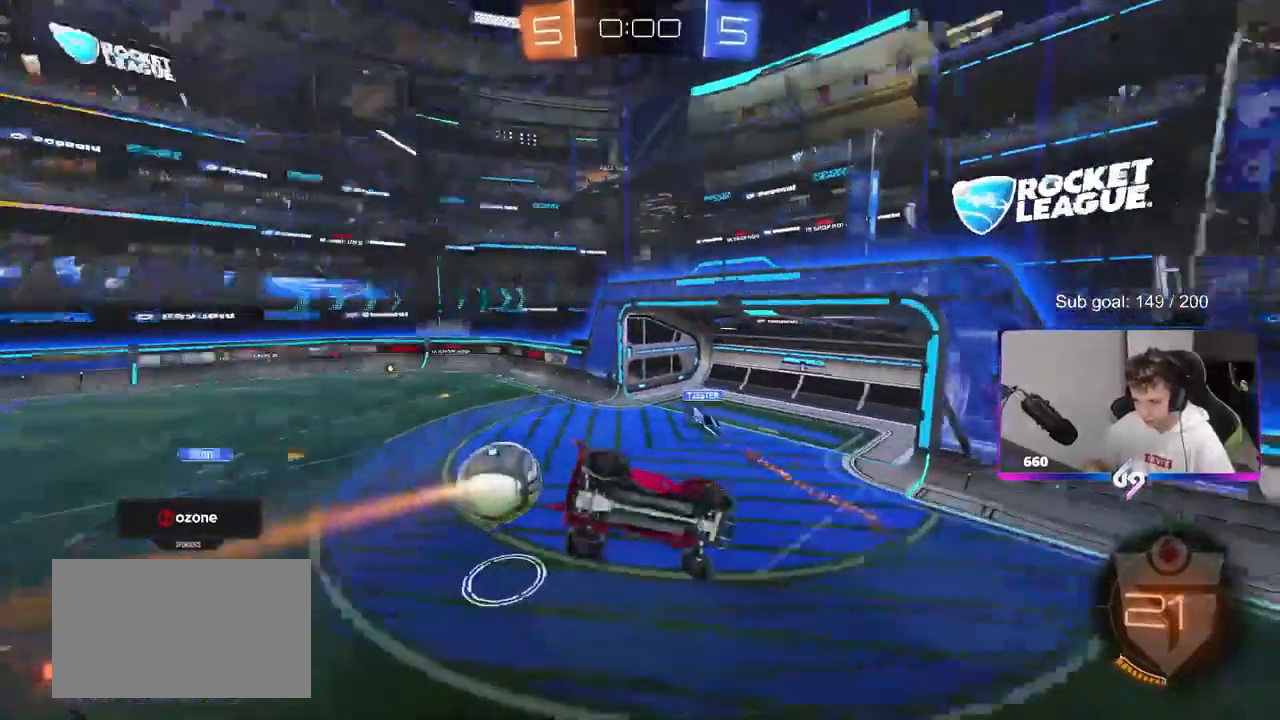
Gameplay with keyboard and mouse; each line is a JSON object with the keys and mouse buttons held at the frame after it. "events" lists presses ("down") and releases ("up") of "1", "2", "3", "4", "5", "a", "alt", "c", "caps_lock", "ctrl", "d", "e", "f", "g", "q", "r", "s", "shift", "space", "t", "tab", "v", "w", "x", "z", "mouse_left", "mouse_wheel" and "mouse_right" between this image and that frame as [ms after this image, input, new state], when the widget could be followed in between. "mouse_left", "mouse_wheel", "mouse_right" = the "left", "wheel", "right" buttons of the "mouse" list. No other keys are recorded. "wheel" means that the mouse wheel is clicked or scrolled. "mouse_move" is the direction in which the mouse moves at that frame (one of eight, or "still"), when it could be read.
{"keys": [], "mouse": [], "mouse_move": "up-right", "events": [[250, "a", "up"], [250, "shift", "up"]]}
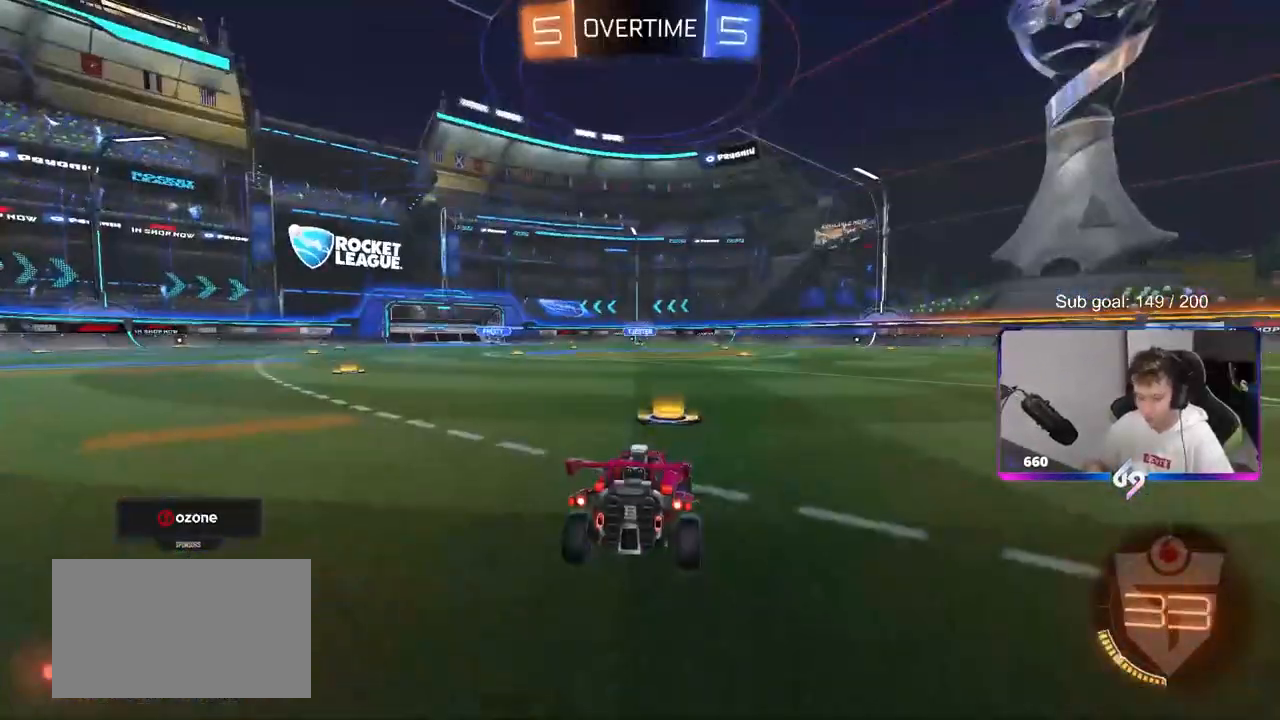
{"keys": [], "mouse": [], "mouse_move": "left", "events": []}
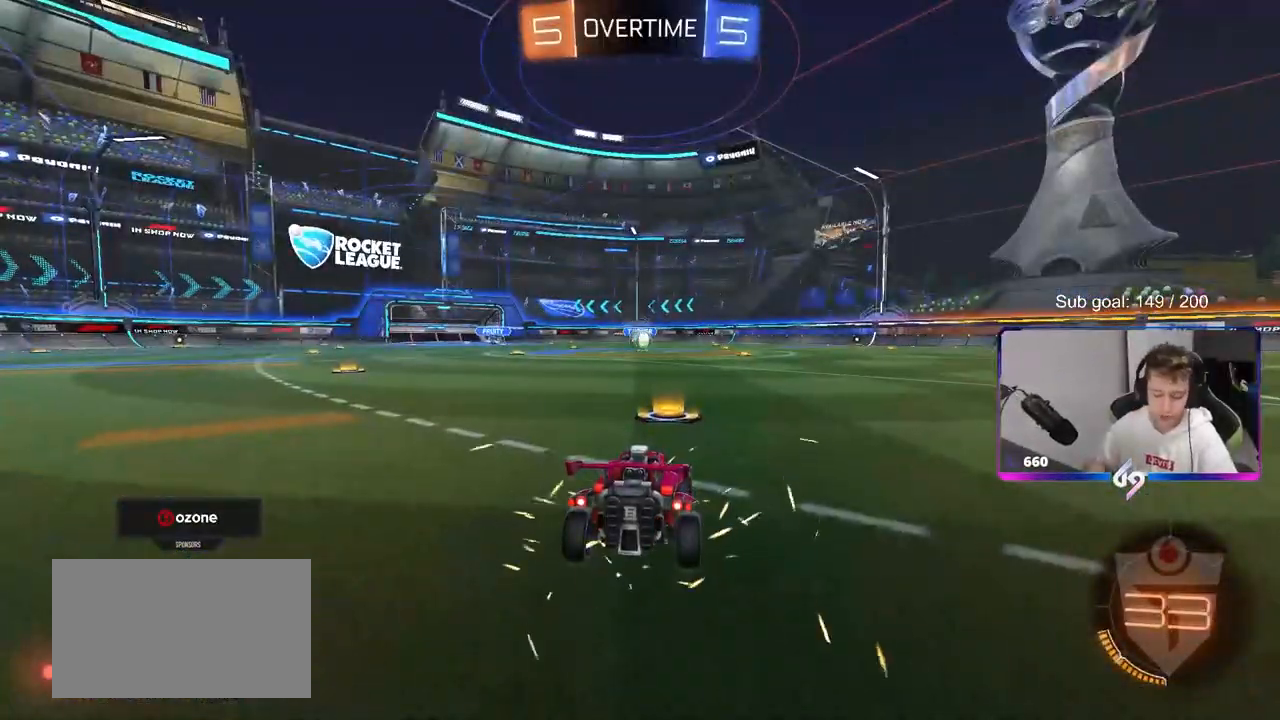
{"keys": [], "mouse": [], "mouse_move": "still", "events": []}
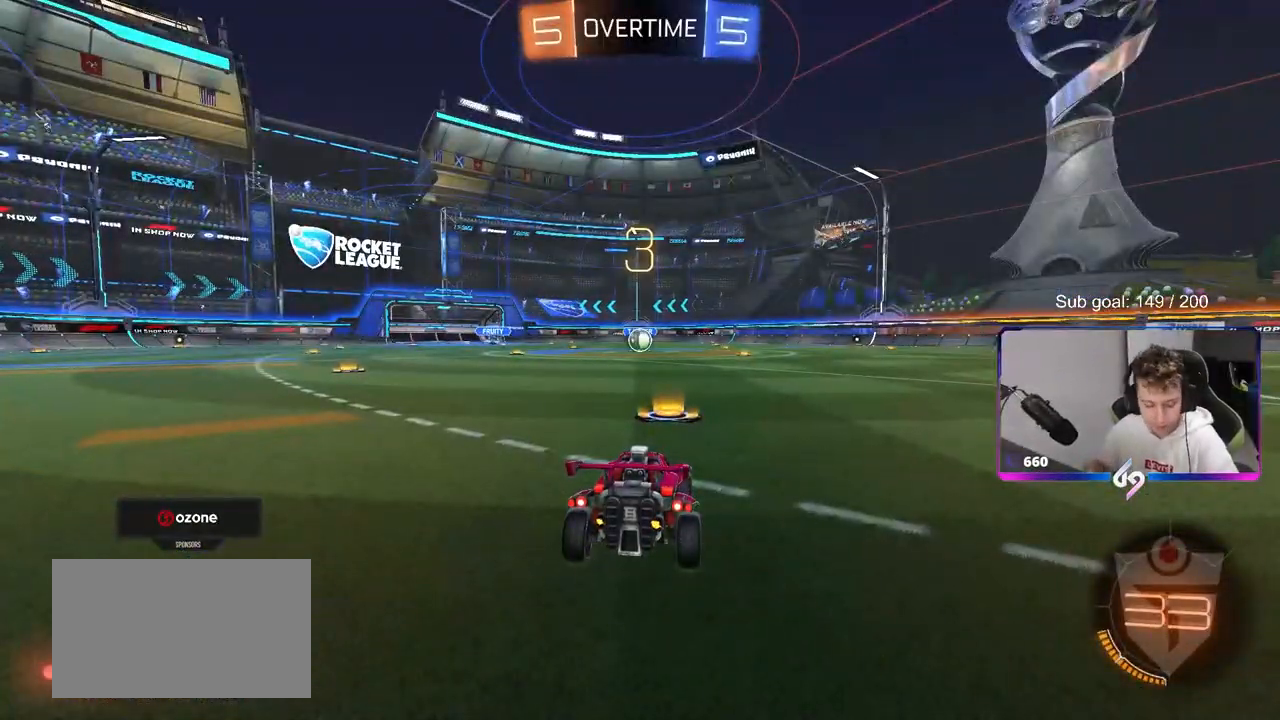
{"keys": [], "mouse": [], "mouse_move": "down", "events": []}
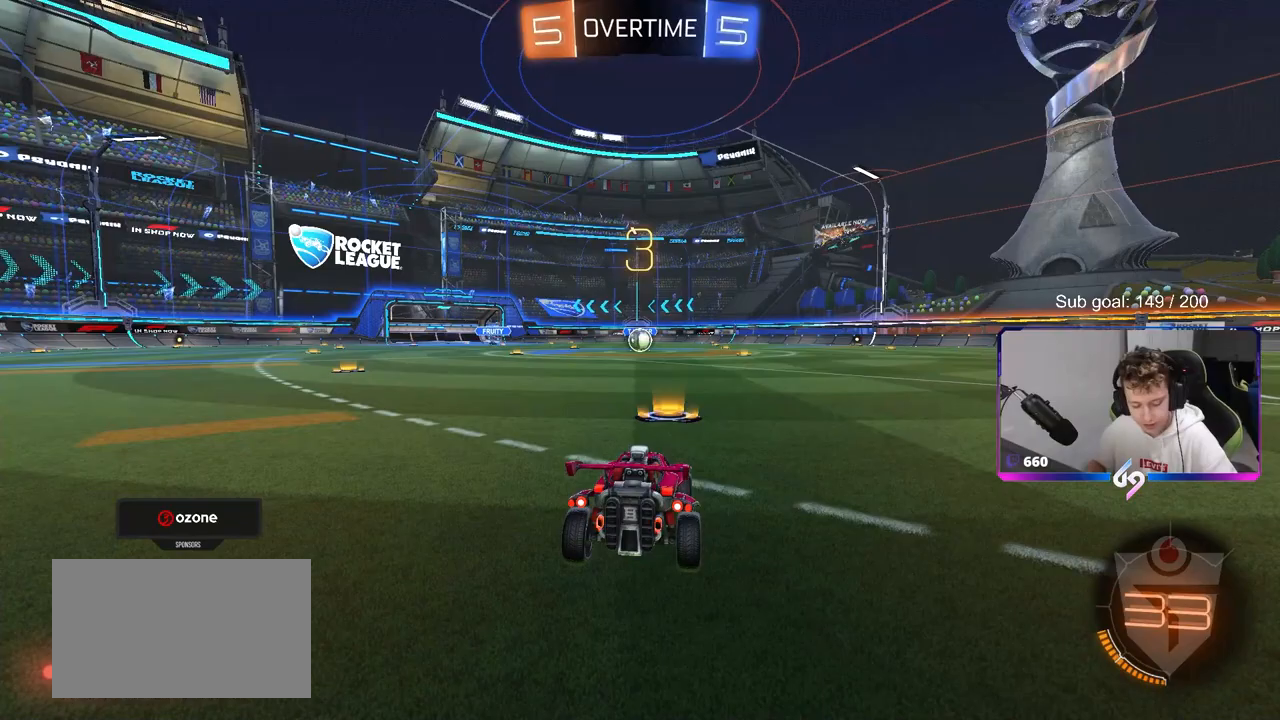
{"keys": [], "mouse": [], "mouse_move": "down", "events": []}
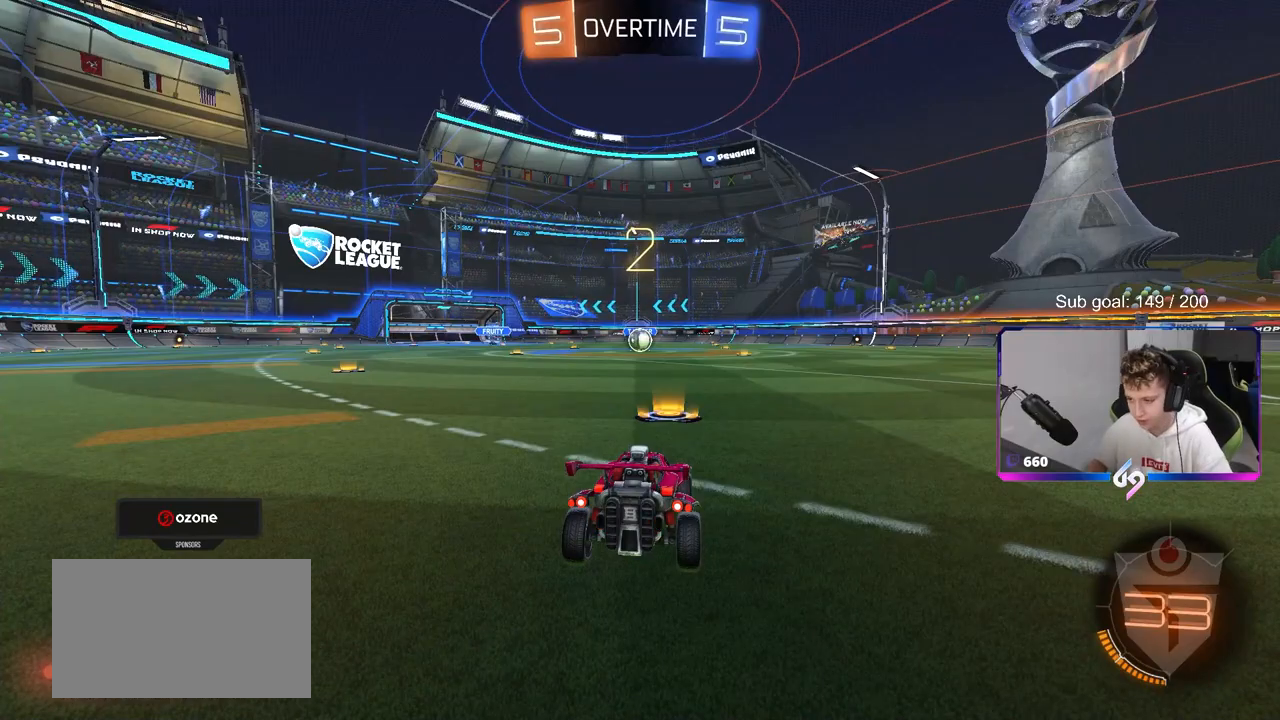
{"keys": [], "mouse": [], "mouse_move": "down-right", "events": []}
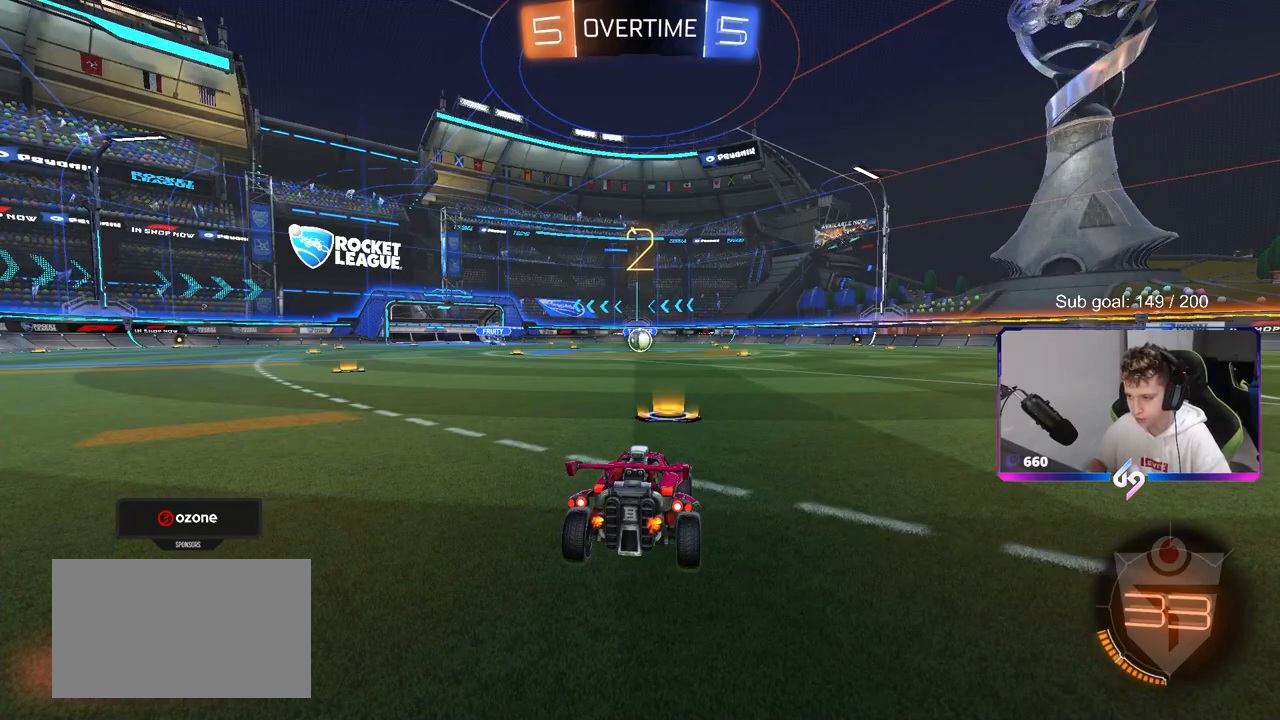
{"keys": ["tab"], "mouse": ["left"], "mouse_move": "right", "events": [[300, "tab", "down"], [433, "mouse_left", "down"]]}
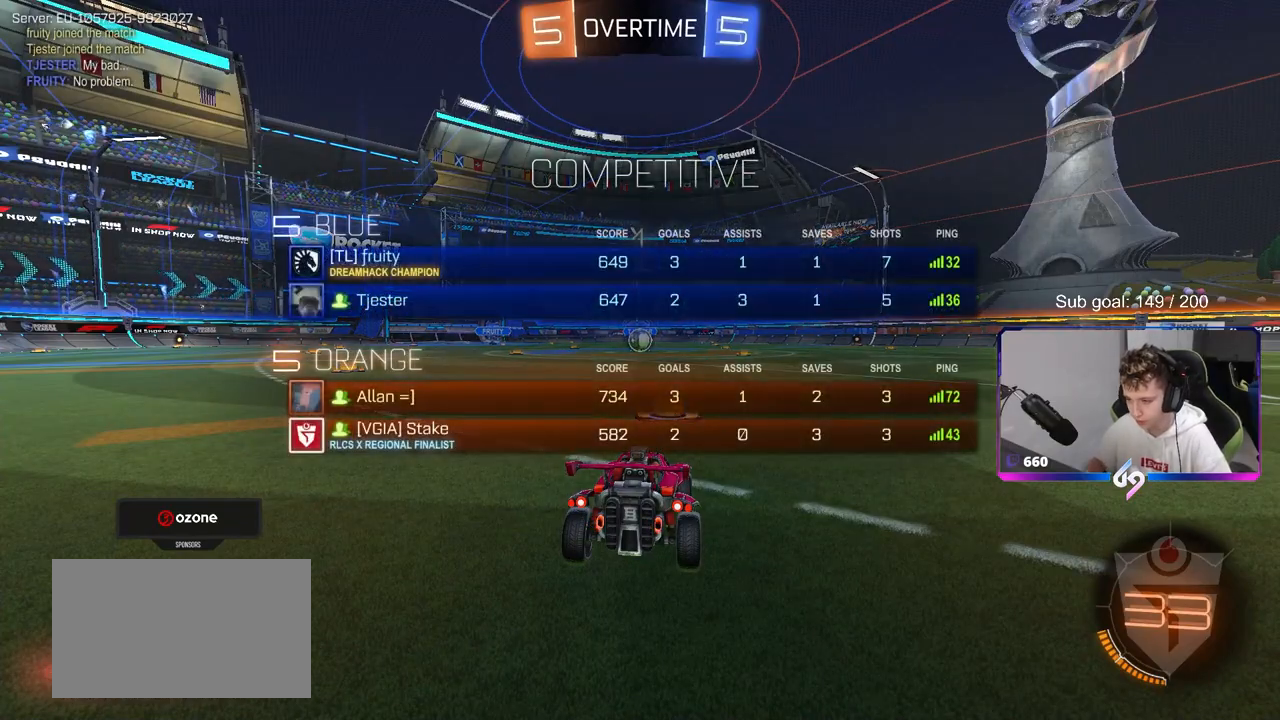
{"keys": ["w"], "mouse": ["left"], "mouse_move": "left", "events": [[33, "w", "down"], [117, "mouse_left", "up"], [317, "tab", "up"], [350, "mouse_left", "down"]]}
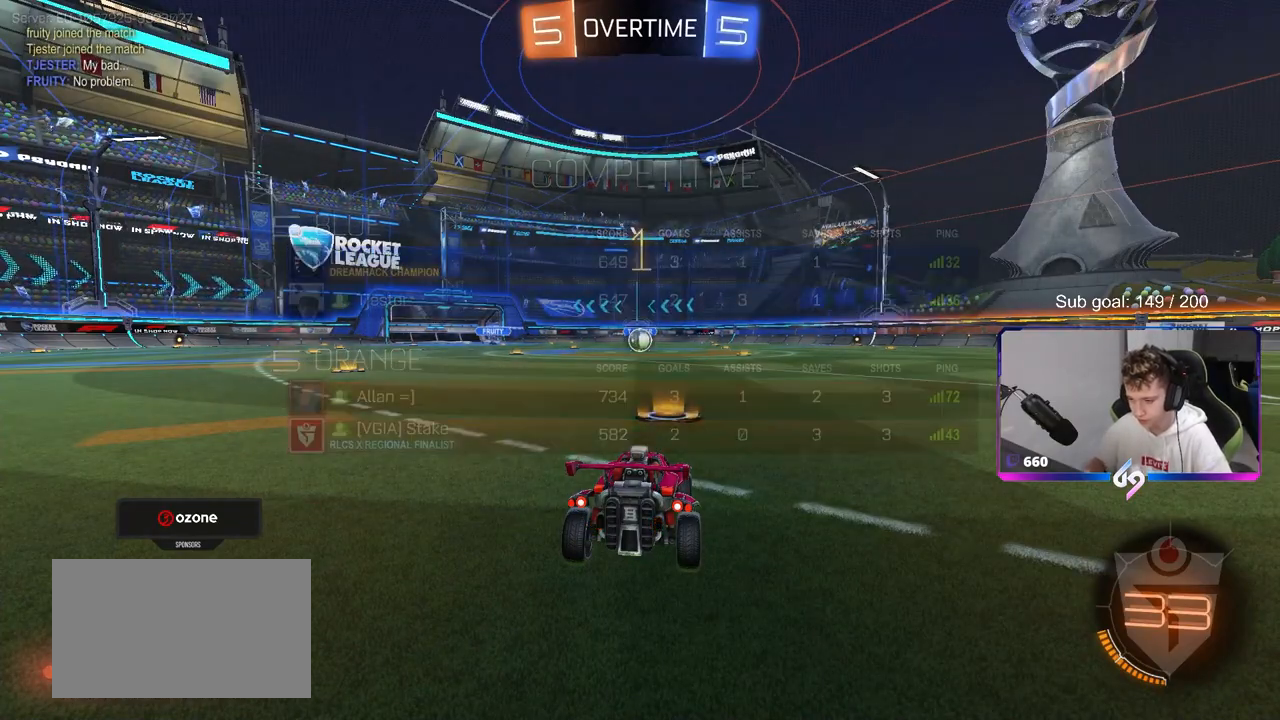
{"keys": ["w"], "mouse": ["left"], "mouse_move": "right", "events": []}
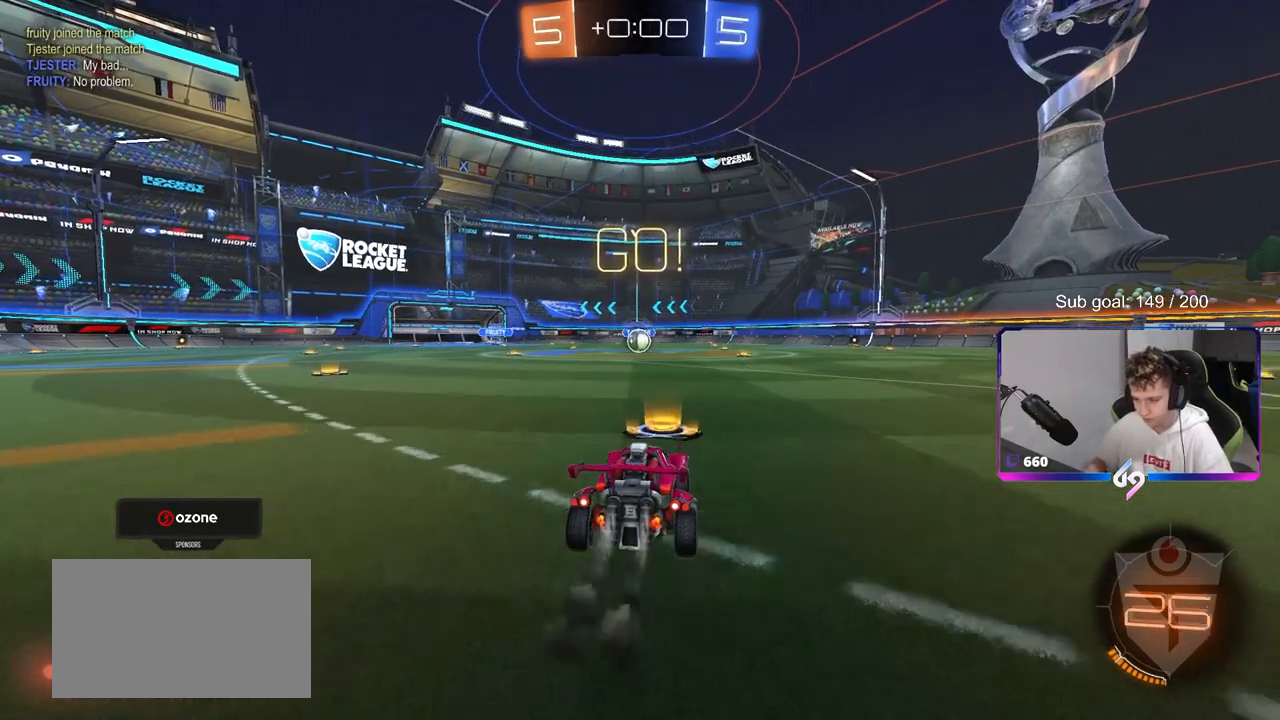
{"keys": ["a", "s", "shift"], "mouse": ["left"], "mouse_move": "up-left", "events": [[67, "d", "down"], [117, "mouse_right", "down"], [150, "d", "up"], [150, "shift", "down"], [200, "a", "down"], [200, "mouse_right", "up"], [250, "mouse_right", "down"], [300, "s", "down"], [300, "w", "up"], [433, "mouse_right", "up"]]}
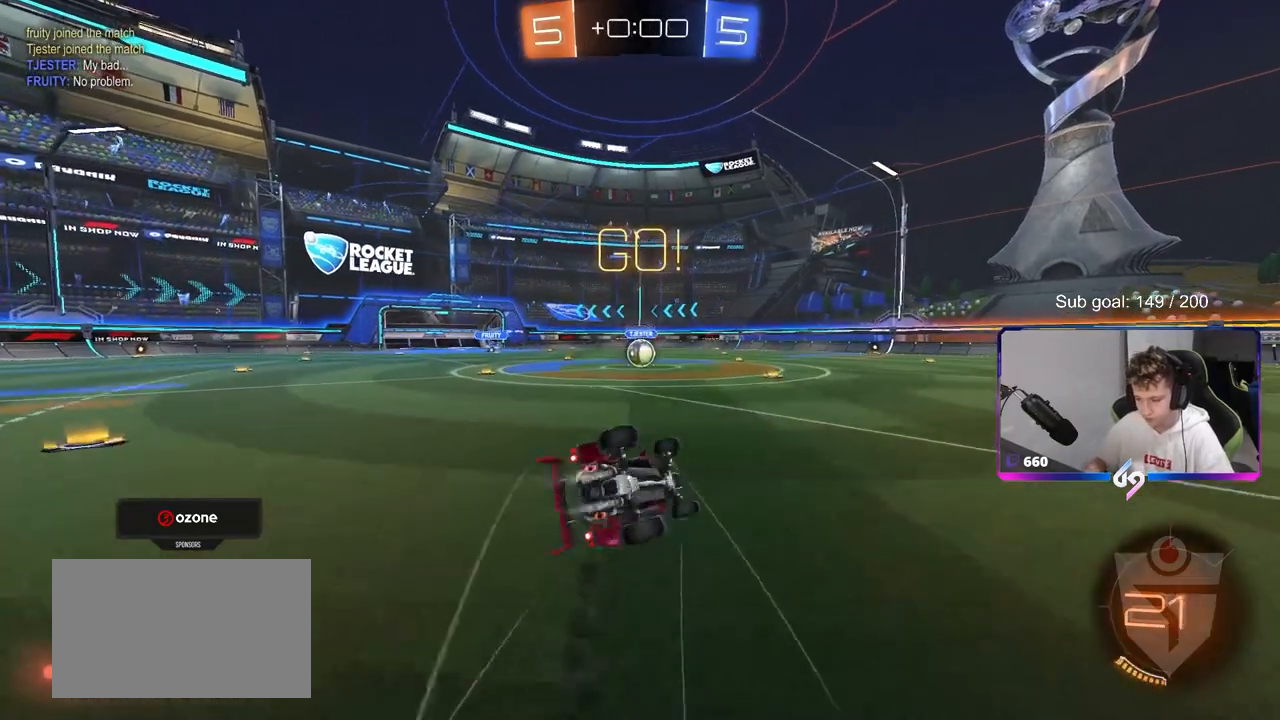
{"keys": ["a", "shift"], "mouse": ["left"], "mouse_move": "still", "events": [[217, "s", "up"], [317, "s", "down"], [500, "s", "up"]]}
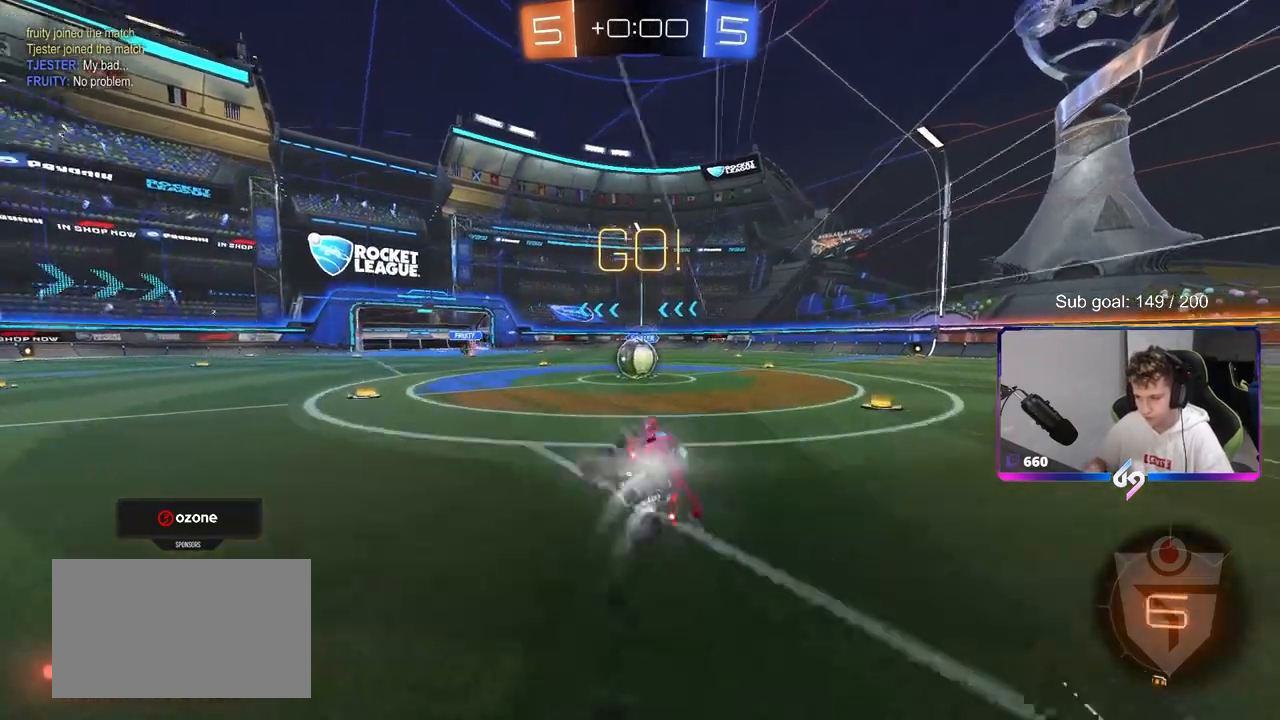
{"keys": ["a", "w"], "mouse": ["left", "right"], "mouse_move": "left", "events": [[50, "shift", "up"], [133, "a", "up"], [383, "a", "down"], [383, "w", "down"], [433, "mouse_right", "down"]]}
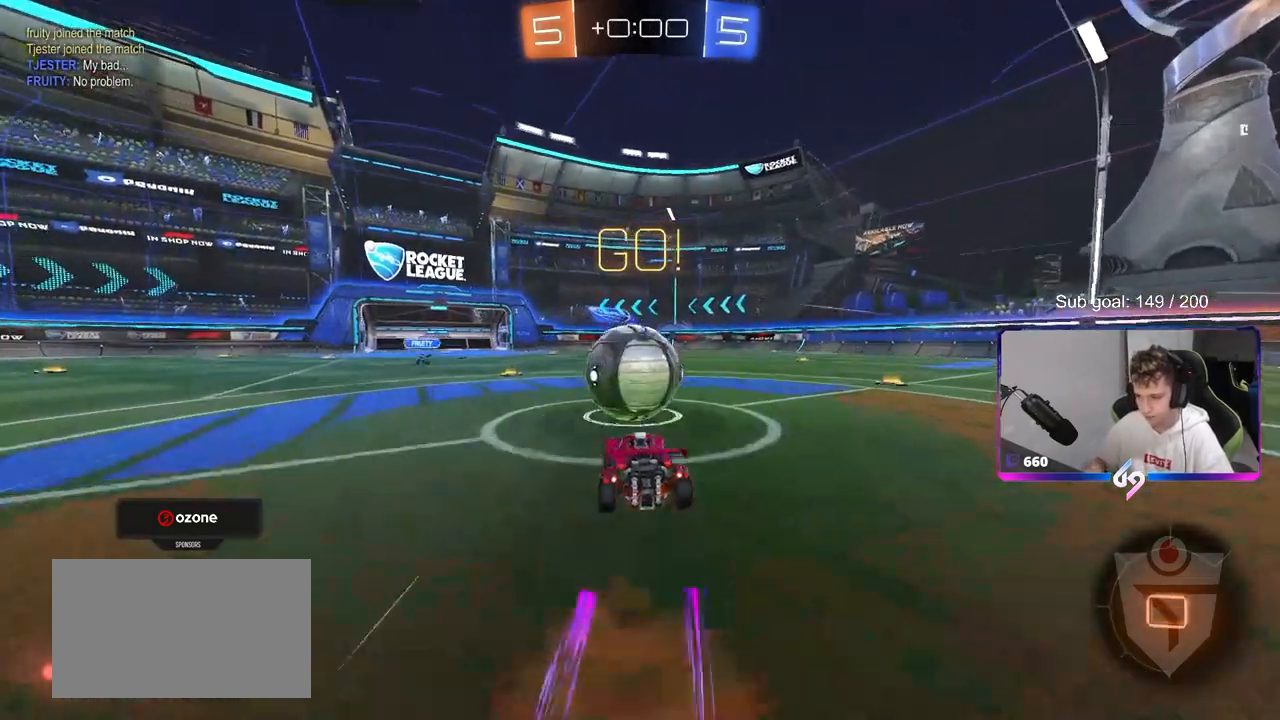
{"keys": ["d", "shift", "w"], "mouse": [], "mouse_move": "still", "events": [[17, "a", "up"], [50, "d", "down"], [100, "mouse_right", "up"], [100, "shift", "down"], [150, "a", "down"], [200, "a", "up"], [200, "mouse_right", "down"], [383, "mouse_left", "up"], [383, "mouse_right", "up"]]}
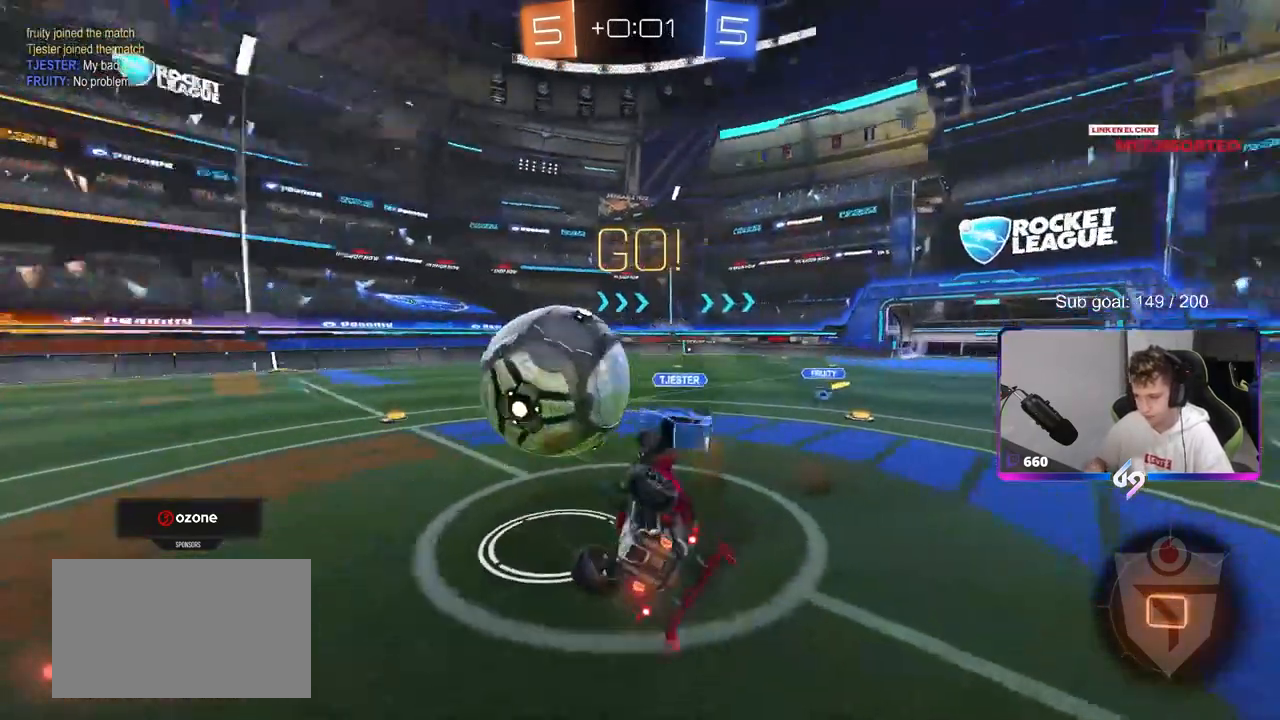
{"keys": ["d", "w"], "mouse": [], "mouse_move": "still", "events": [[83, "w", "up"], [117, "w", "down"], [300, "d", "up"], [350, "shift", "up"], [400, "d", "down"]]}
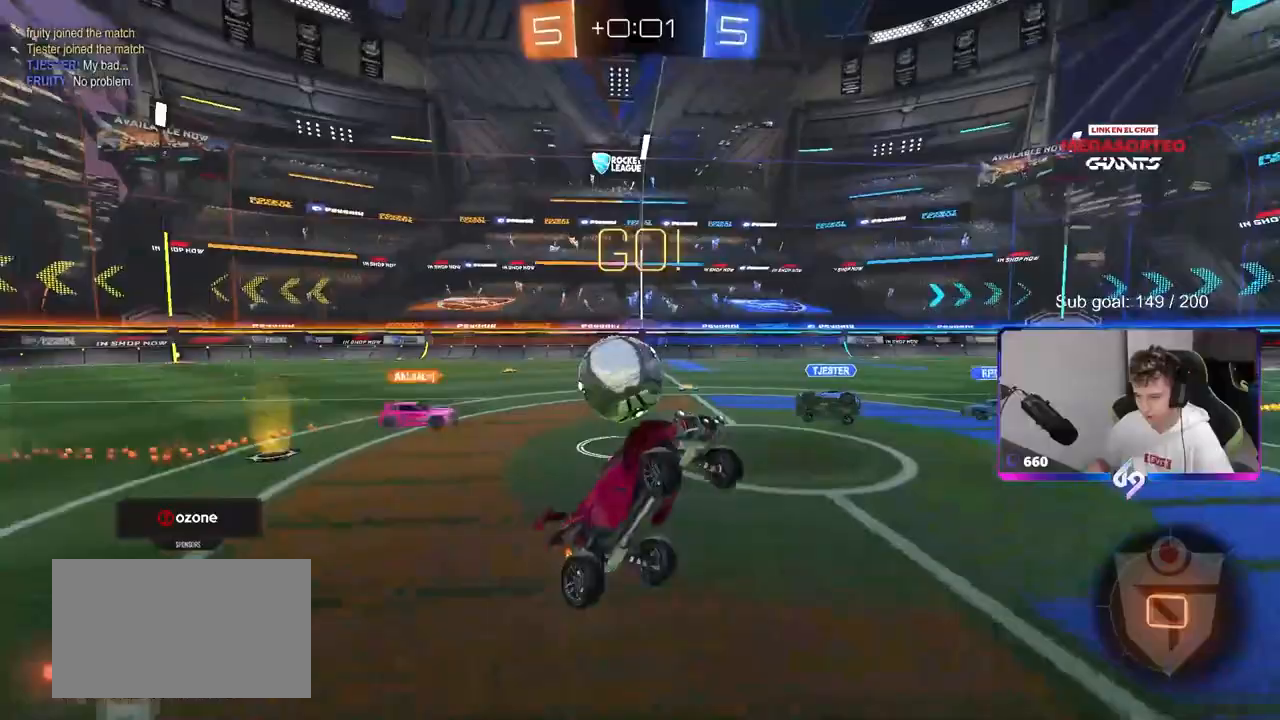
{"keys": ["d", "w"], "mouse": [], "mouse_move": "still", "events": [[50, "w", "up"], [100, "d", "up"], [200, "d", "down"], [200, "w", "down"]]}
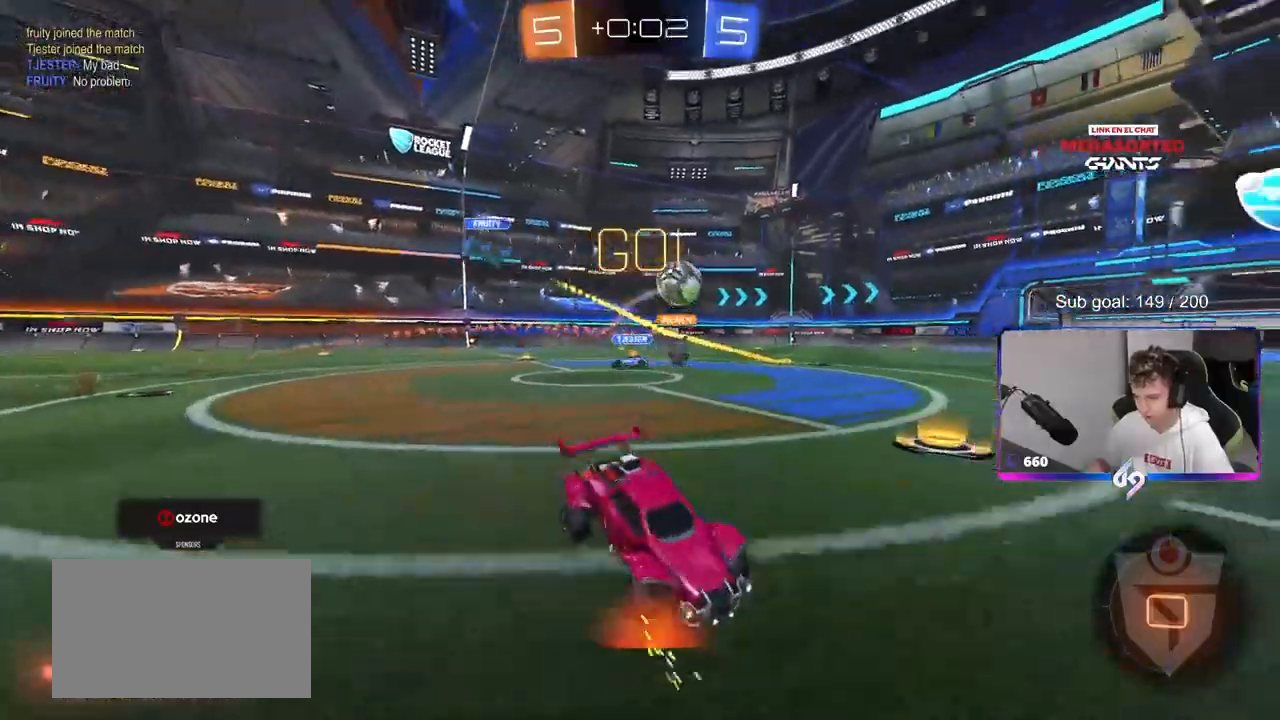
{"keys": ["a", "w"], "mouse": [], "mouse_move": "still", "events": [[67, "a", "down"], [67, "d", "up"], [150, "shift", "down"], [250, "shift", "up"]]}
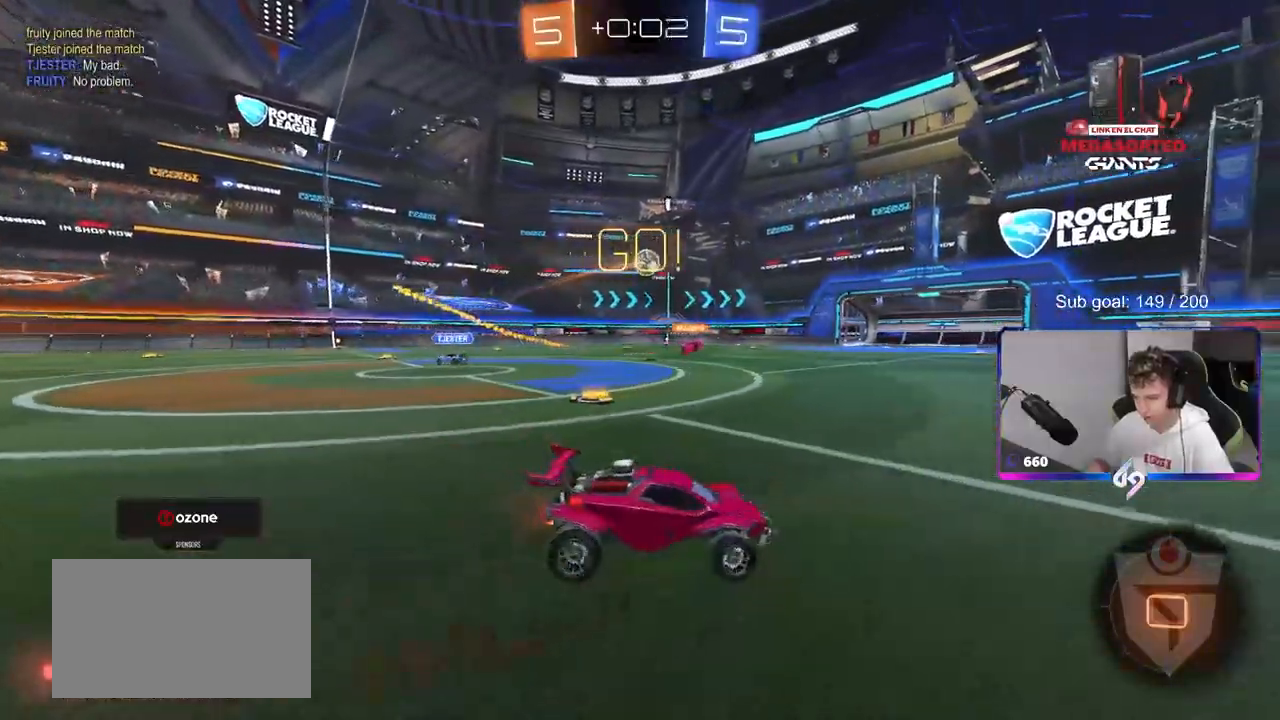
{"keys": ["w"], "mouse": [], "mouse_move": "still", "events": [[167, "a", "up"], [167, "d", "down"], [167, "space", "down"], [317, "d", "up"], [350, "space", "up"]]}
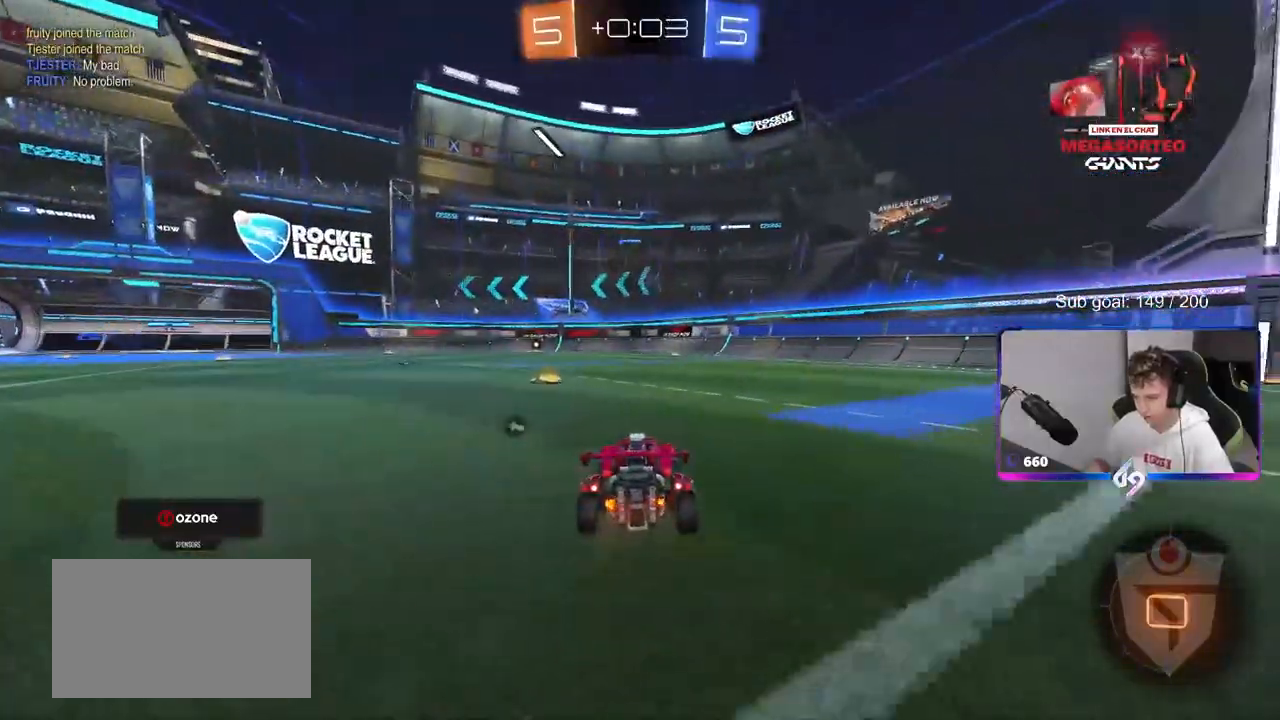
{"keys": ["a", "w"], "mouse": [], "mouse_move": "still", "events": [[233, "space", "down"], [283, "a", "down"], [367, "space", "up"]]}
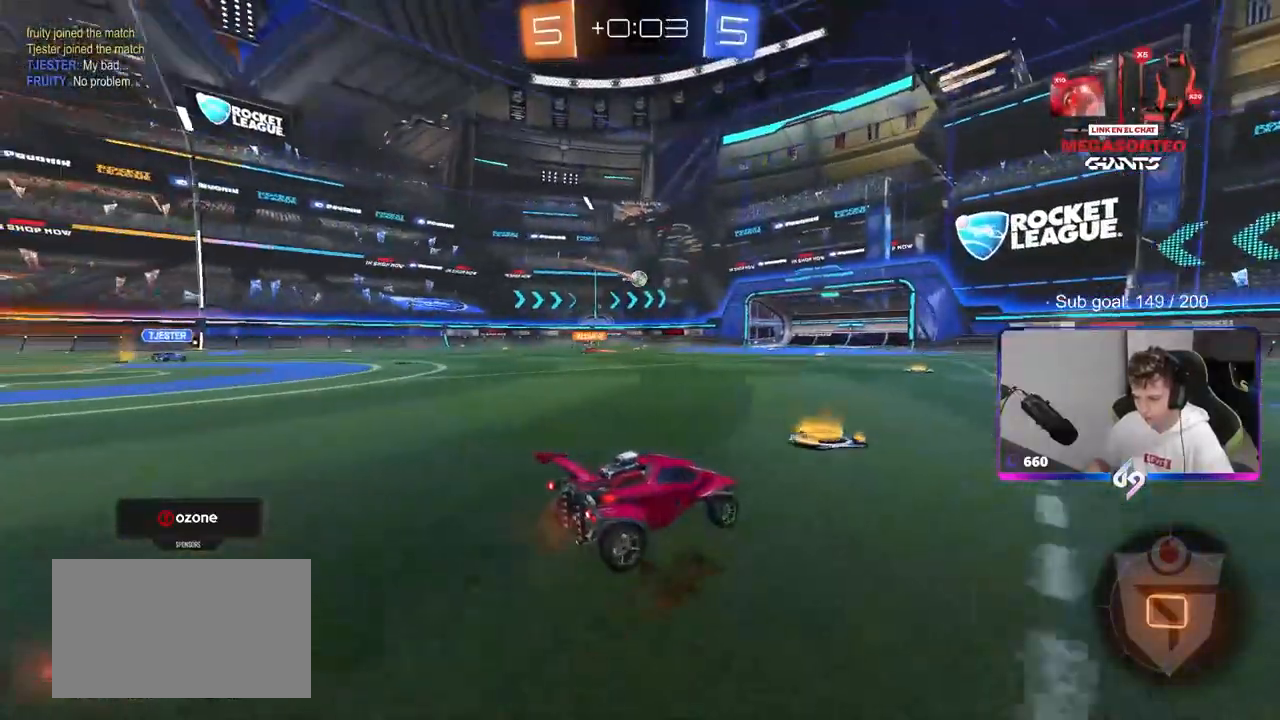
{"keys": ["w"], "mouse": ["left"], "mouse_move": "down-left", "events": [[17, "a", "up"], [167, "a", "down"], [217, "a", "up"], [483, "mouse_left", "down"]]}